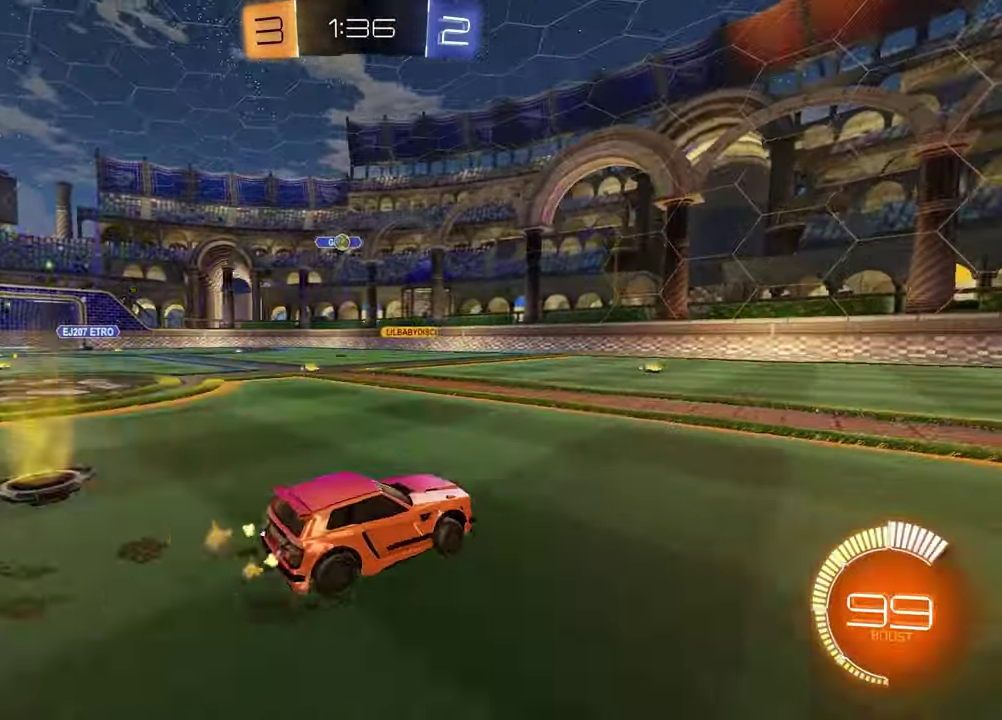
Gameplay with a controller (PlayStation layout); each line is a JSON object with the inputs held at the frame after it. "events" lists button and stick changes between this image and that frame as [ms after this image, input, new state], when the widget could be followed in between.
{"buttons": ["R1", "R2"], "left_stick": "center", "right_stick": "center", "events": [[50, "R1", "down"], [400, "left_stick", "center"]]}
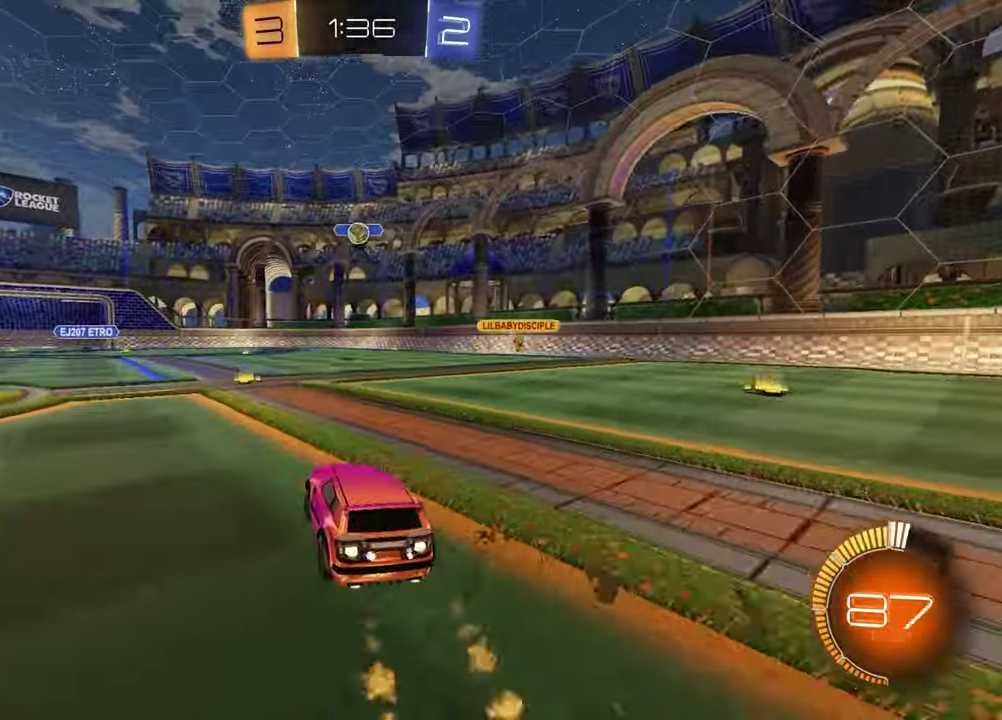
{"buttons": ["R2"], "left_stick": "center", "right_stick": "center", "events": [[100, "left_stick", "up-right"], [200, "left_stick", "center"], [283, "R1", "up"]]}
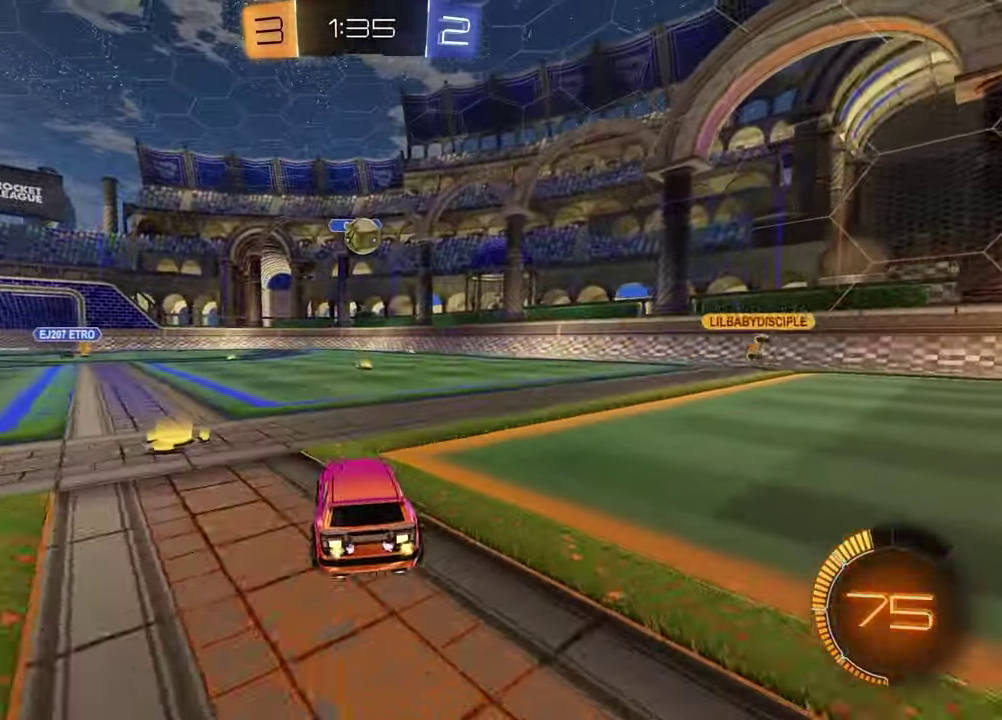
{"buttons": ["CROSS", "L1", "R2"], "left_stick": "up-right", "right_stick": "center", "events": [[400, "CROSS", "down"], [400, "L1", "down"], [433, "left_stick", "up-right"]]}
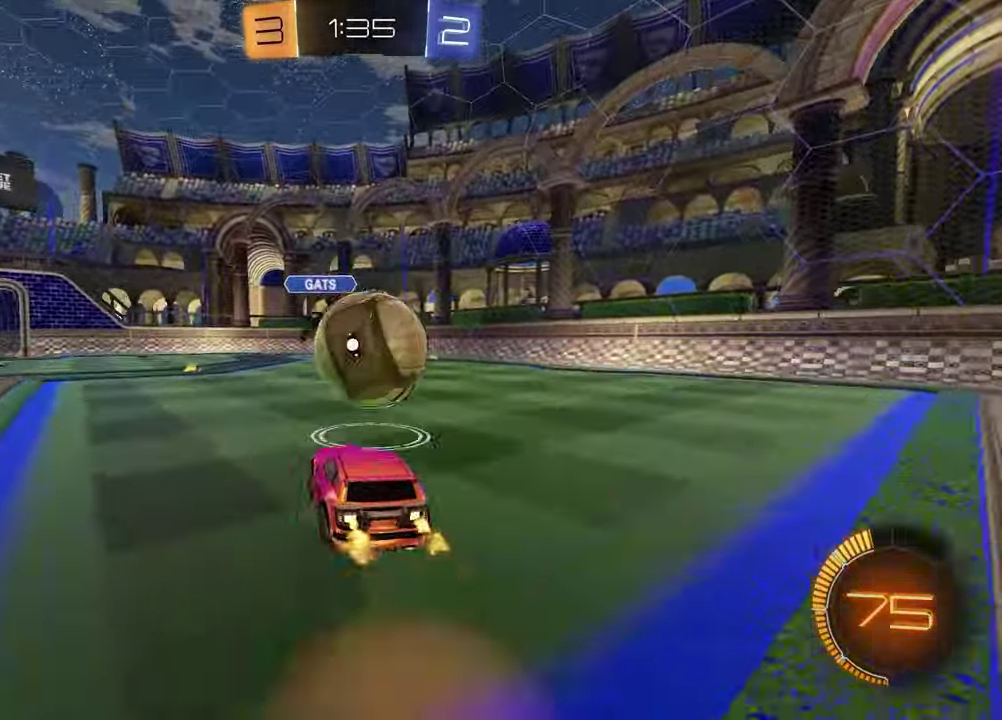
{"buttons": ["SQUARE", "R2"], "left_stick": "left", "right_stick": "center", "events": [[17, "CROSS", "up"], [67, "CROSS", "down"], [183, "CROSS", "up"], [183, "left_stick", "down-right"], [200, "SQUARE", "down"], [233, "left_stick", "down"], [267, "L1", "up"], [283, "left_stick", "down-left"], [467, "left_stick", "left"]]}
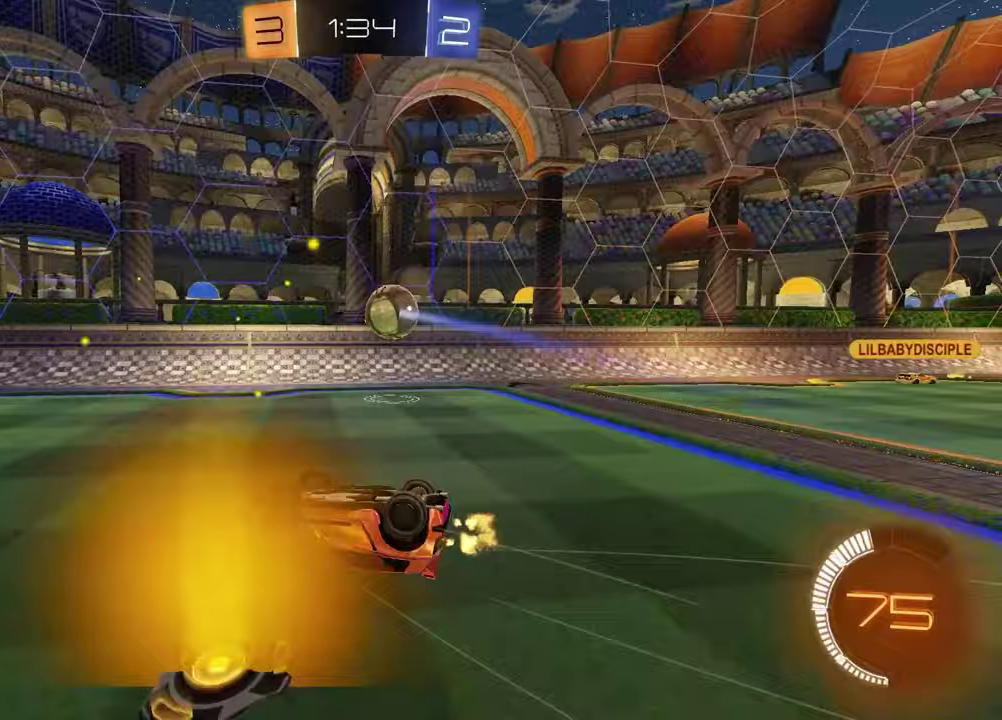
{"buttons": ["R1", "R2"], "left_stick": "center", "right_stick": "center", "events": [[50, "left_stick", "up-left"], [217, "left_stick", "down-right"], [283, "SQUARE", "up"], [350, "left_stick", "center"], [500, "R1", "down"]]}
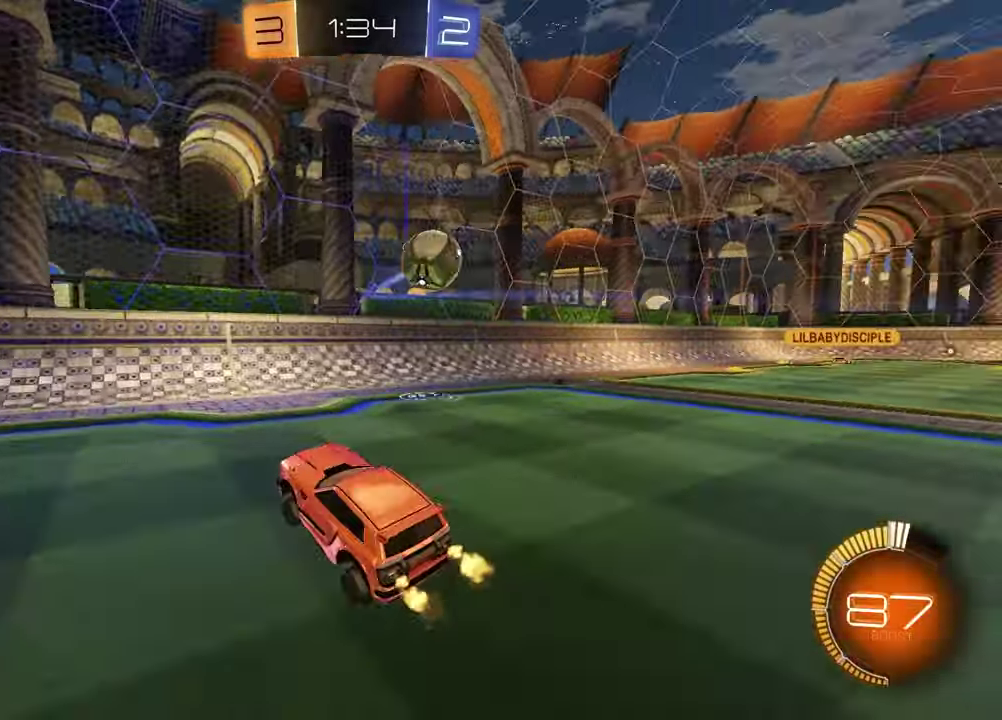
{"buttons": ["R1", "R2"], "left_stick": "right", "right_stick": "center", "events": [[133, "left_stick", "right"], [283, "R1", "up"], [300, "L1", "down"], [417, "L1", "up"], [450, "R1", "down"]]}
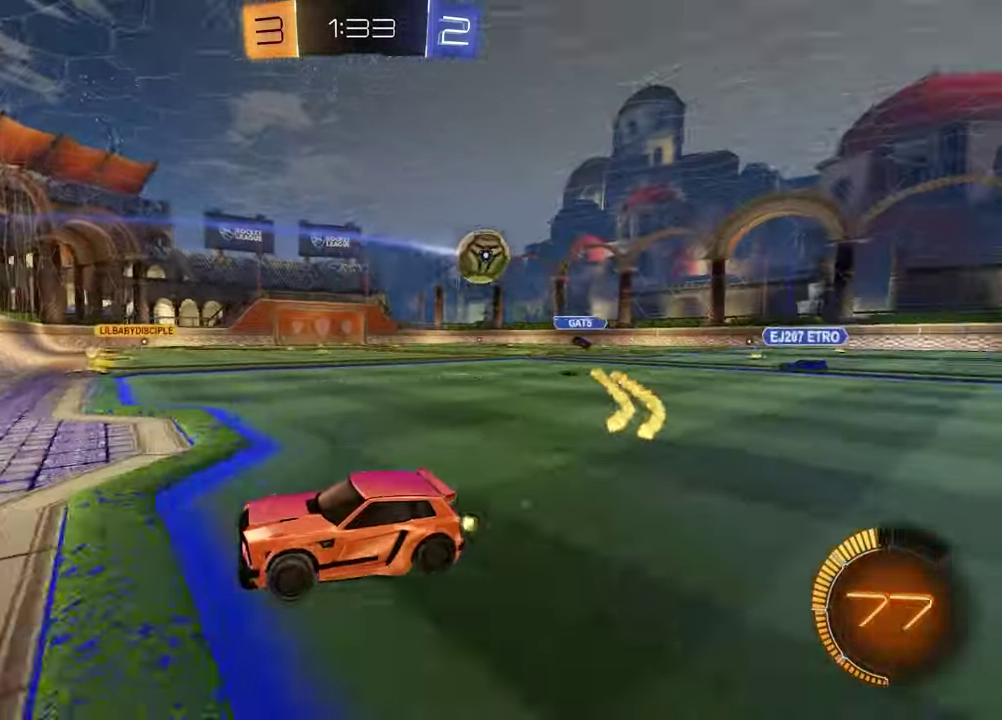
{"buttons": ["R1", "R2"], "left_stick": "right", "right_stick": "center", "events": [[333, "R1", "up"], [483, "R1", "down"]]}
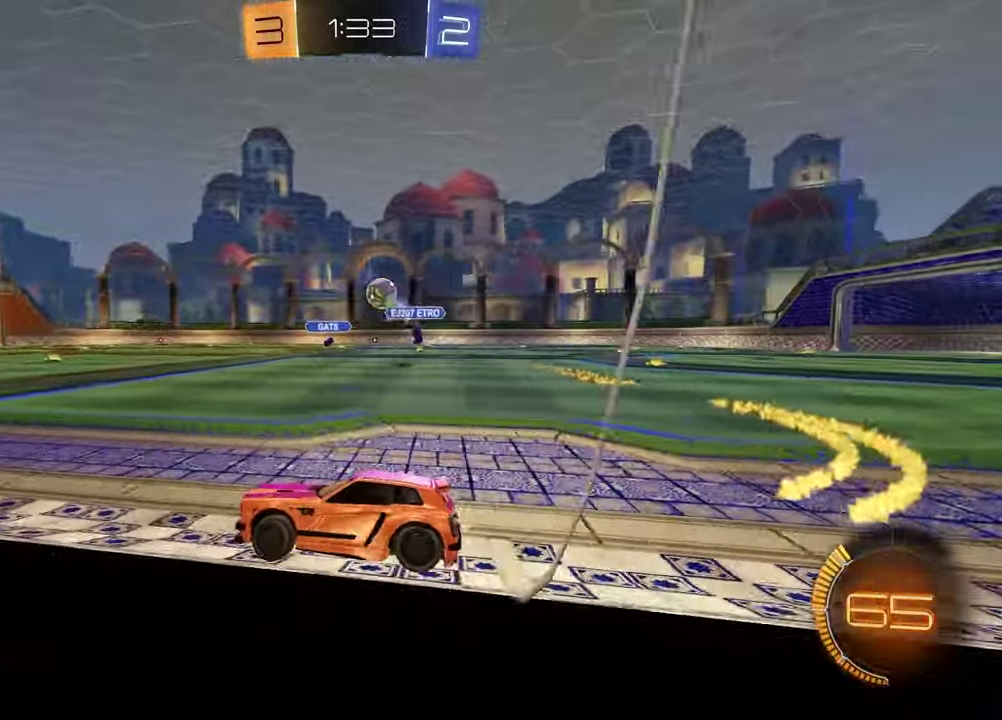
{"buttons": ["R2"], "left_stick": "right", "right_stick": "center", "events": [[117, "left_stick", "center"], [333, "left_stick", "right"], [483, "R1", "up"]]}
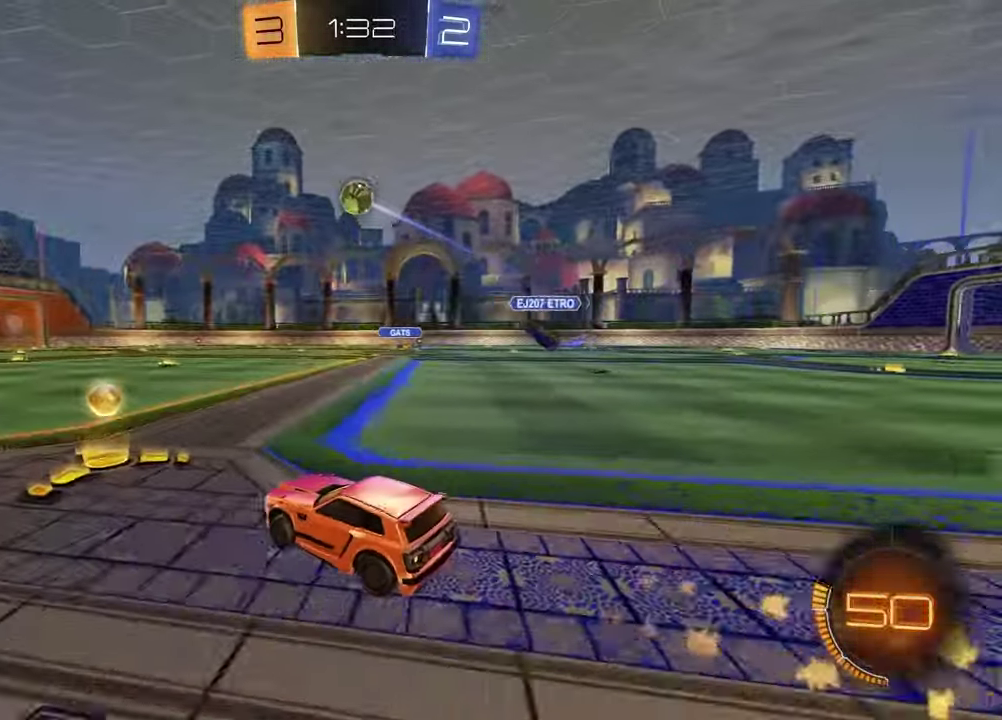
{"buttons": ["R2"], "left_stick": "down-left", "right_stick": "center", "events": [[150, "left_stick", "up-left"], [183, "CROSS", "down"], [250, "CROSS", "up"], [267, "left_stick", "up-right"], [300, "CROSS", "down"], [383, "left_stick", "down"], [417, "CROSS", "up"], [500, "left_stick", "down-left"]]}
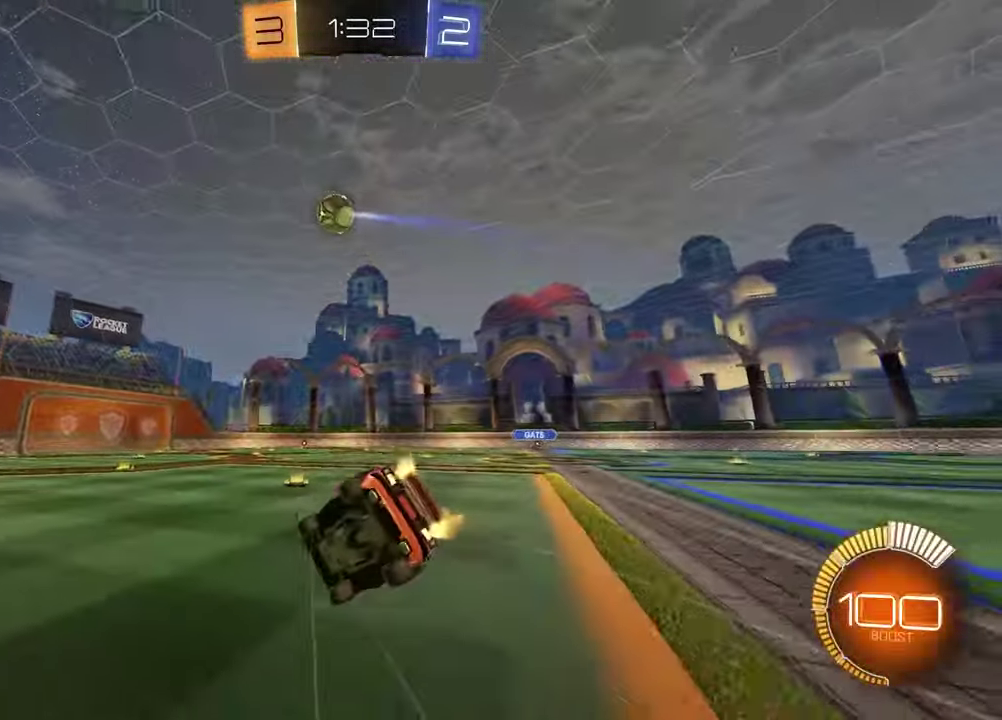
{"buttons": ["SQUARE"], "left_stick": "down-right", "right_stick": "center", "events": [[50, "TRIANGLE", "down"], [133, "TRIANGLE", "up"], [150, "SQUARE", "down"], [217, "left_stick", "down-right"], [350, "R2", "up"]]}
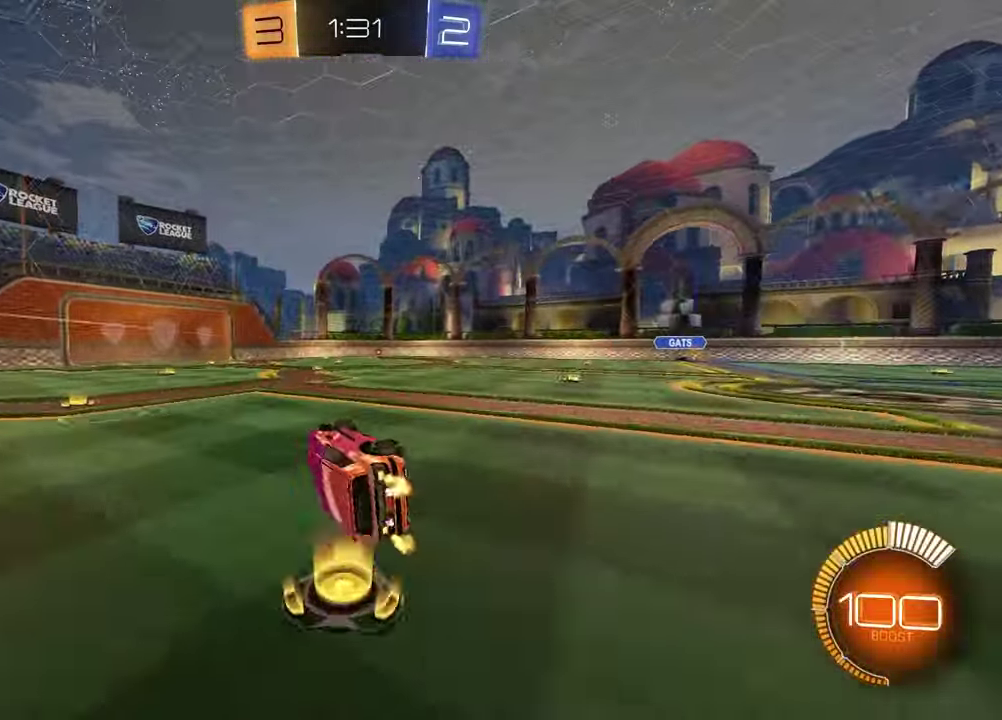
{"buttons": ["R2"], "left_stick": "left", "right_stick": "center", "events": [[83, "R2", "down"], [83, "SQUARE", "up"], [100, "left_stick", "center"], [217, "TRIANGLE", "down"], [217, "left_stick", "right"], [300, "R1", "down"], [333, "TRIANGLE", "up"], [350, "left_stick", "center"], [467, "R1", "up"], [483, "left_stick", "left"]]}
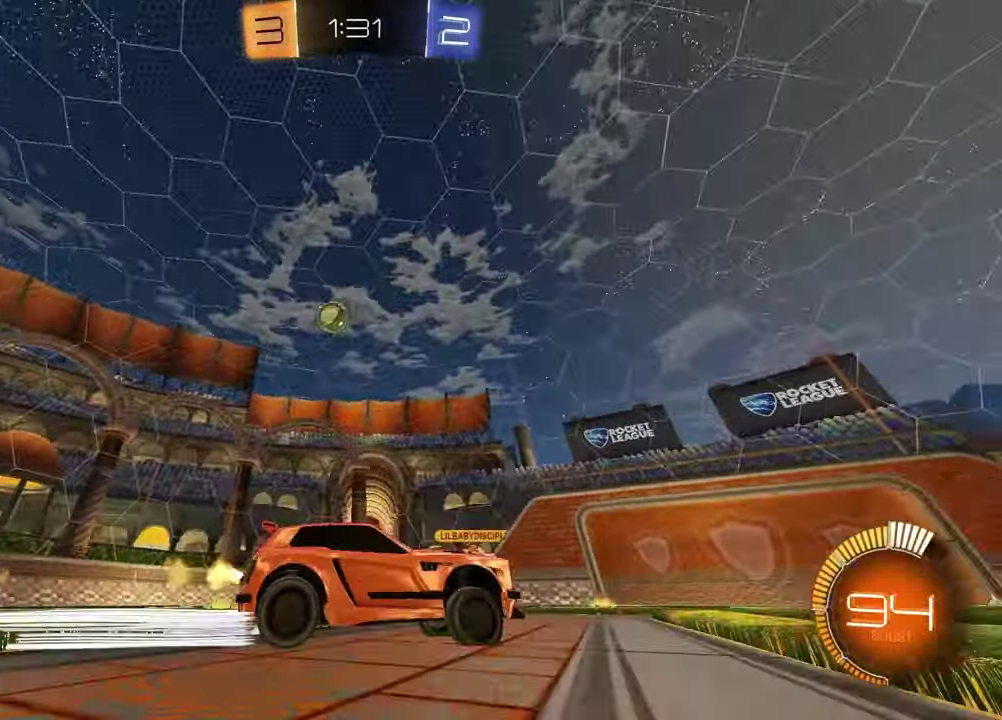
{"buttons": ["R2"], "left_stick": "center", "right_stick": "center", "events": [[133, "left_stick", "center"]]}
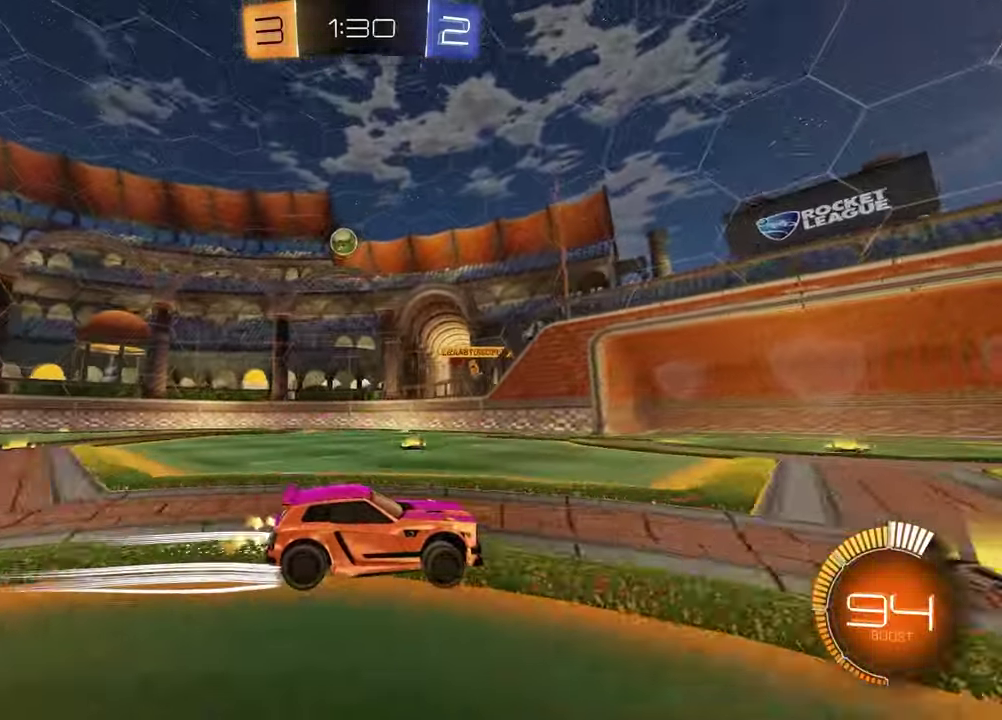
{"buttons": ["R2"], "left_stick": "center", "right_stick": "center", "events": [[17, "left_stick", "left"], [150, "left_stick", "center"]]}
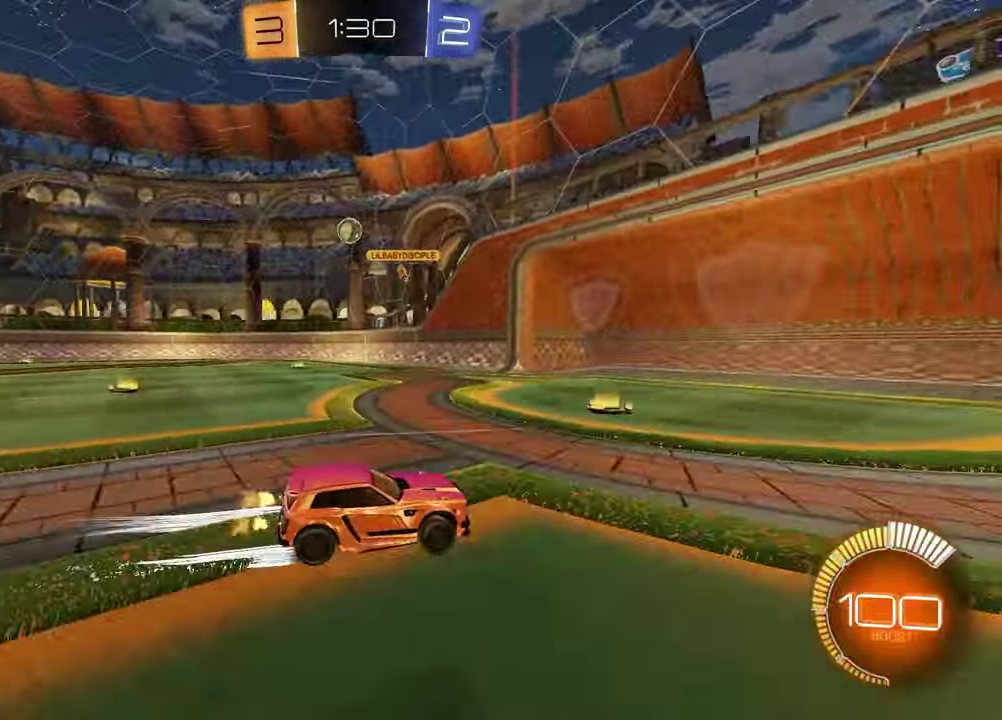
{"buttons": ["L1"], "left_stick": "left", "right_stick": "center", "events": [[83, "left_stick", "left"], [183, "left_stick", "center"], [433, "left_stick", "left"], [467, "L1", "down"], [500, "R2", "up"]]}
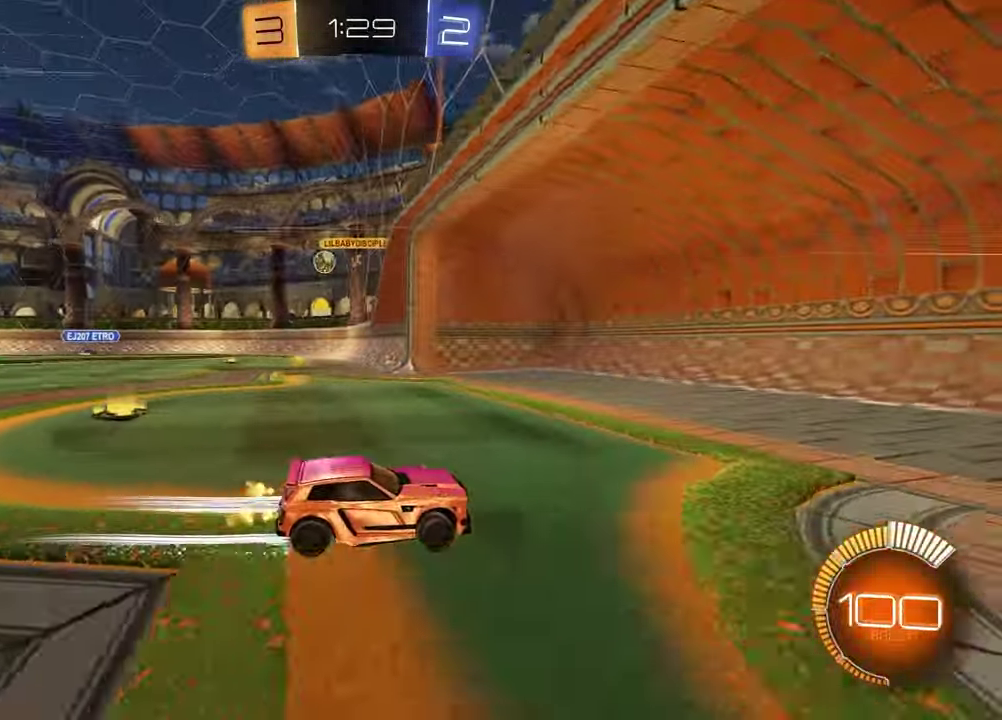
{"buttons": ["L2"], "left_stick": "left", "right_stick": "center", "events": [[133, "L1", "up"], [150, "R2", "down"], [467, "R2", "up"], [500, "L2", "down"]]}
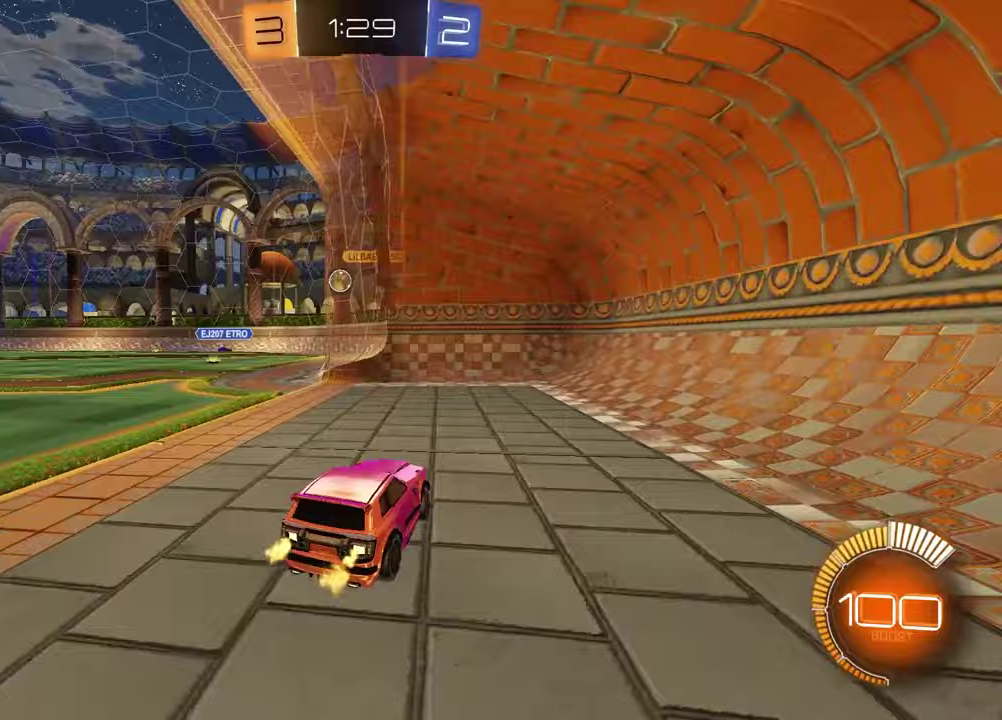
{"buttons": ["R2"], "left_stick": "center", "right_stick": "center", "events": [[150, "L2", "up"], [233, "left_stick", "center"], [267, "R2", "down"]]}
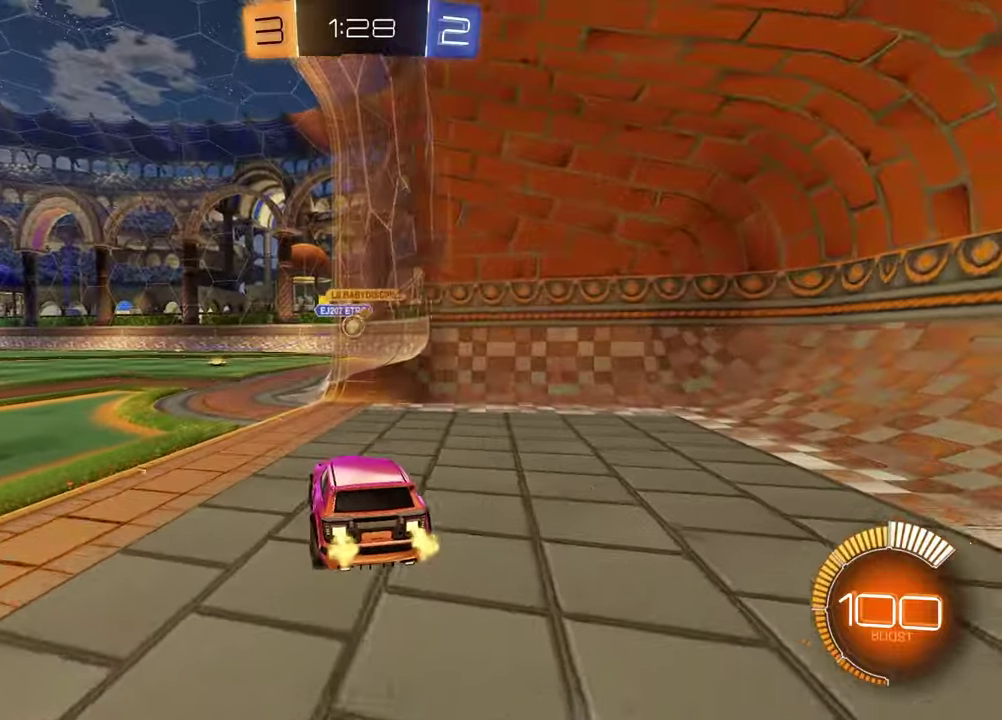
{"buttons": ["R1", "R2"], "left_stick": "center", "right_stick": "center", "events": [[133, "left_stick", "left"], [333, "left_stick", "center"], [367, "R1", "down"]]}
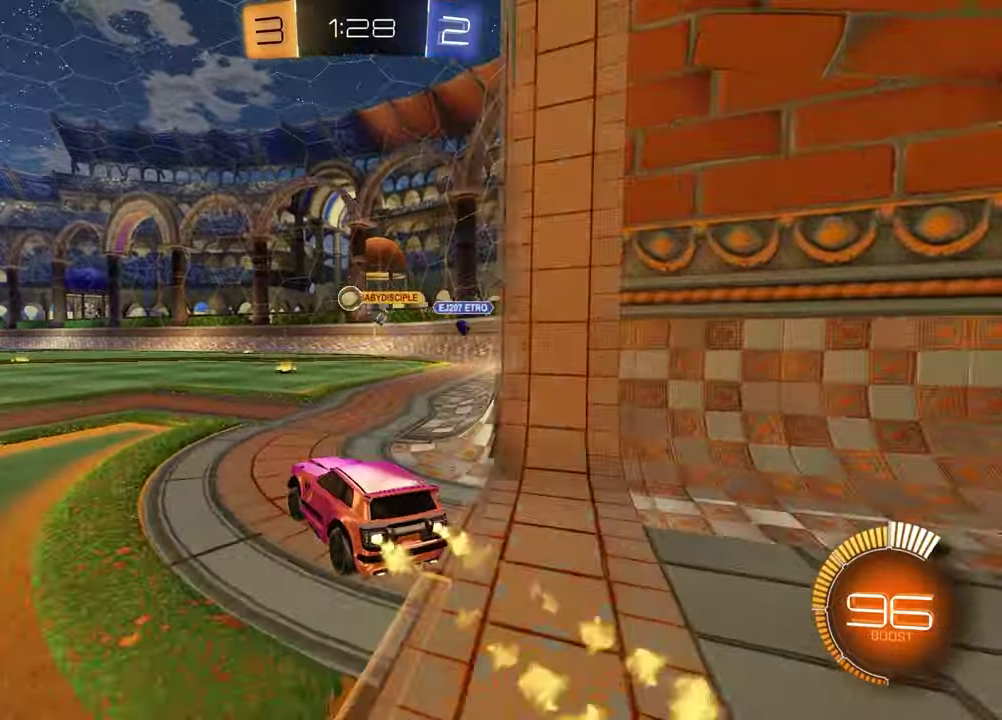
{"buttons": ["R2"], "left_stick": "center", "right_stick": "center", "events": [[117, "left_stick", "right"], [133, "R1", "up"], [317, "left_stick", "center"]]}
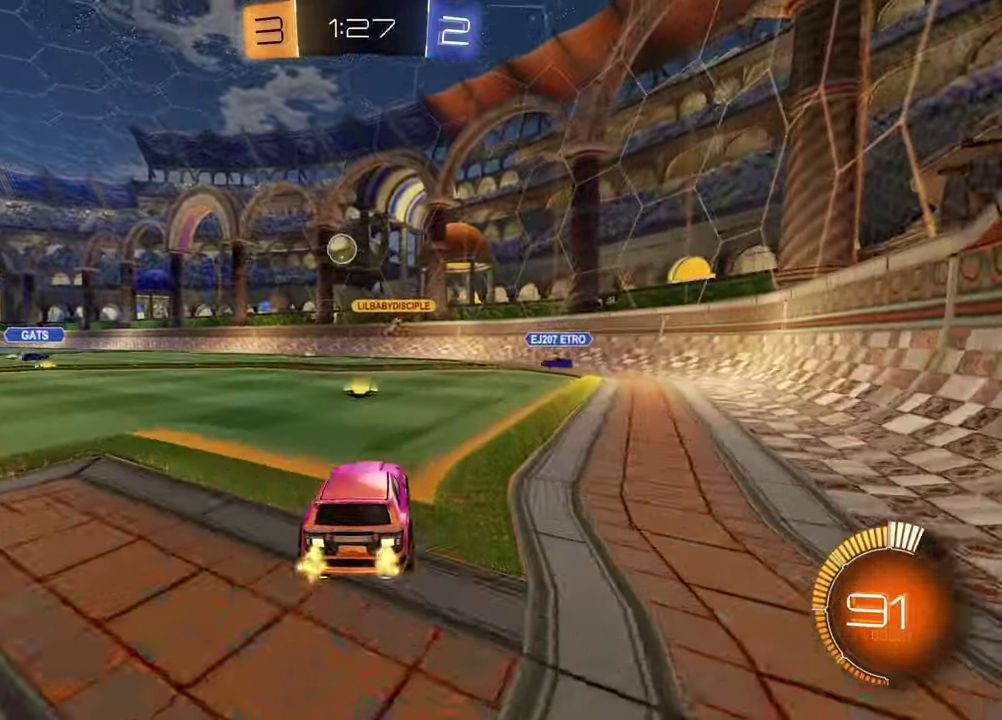
{"buttons": ["R2"], "left_stick": "right", "right_stick": "center", "events": [[267, "left_stick", "right"], [367, "L1", "down"], [467, "L1", "up"]]}